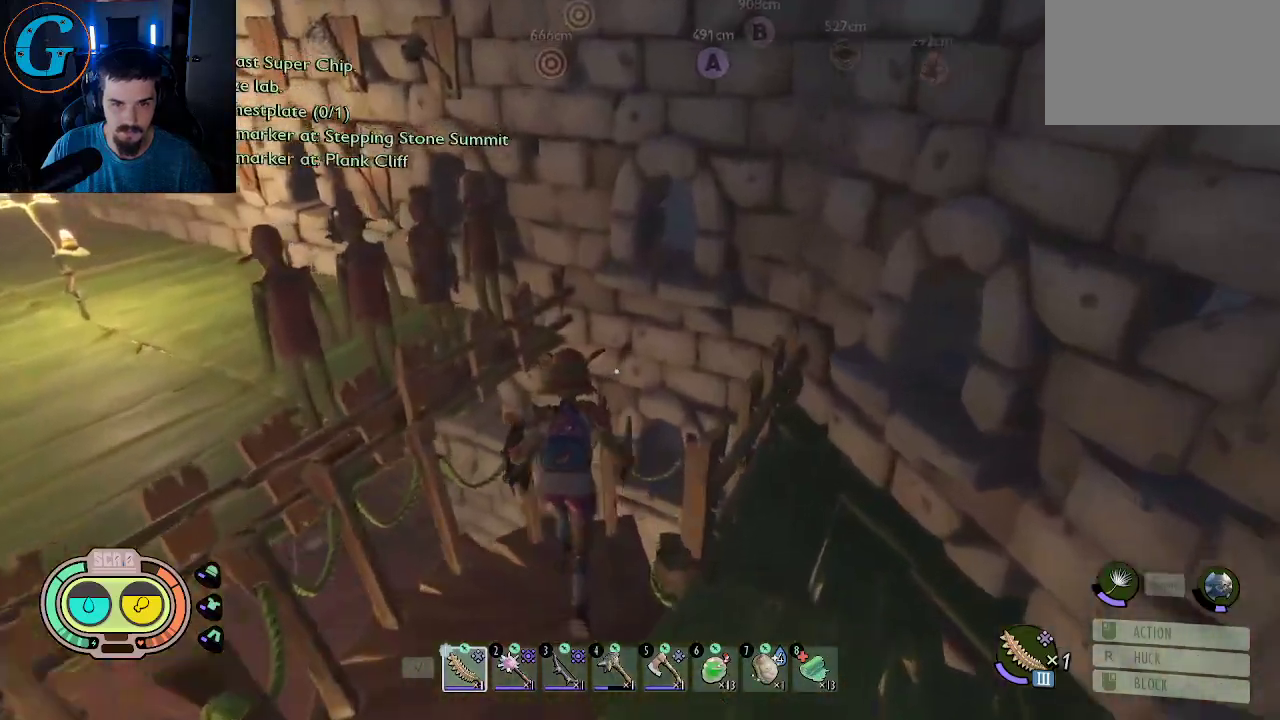
Gameplay with keyboard and mouse; each line is a JSON object with the keys and mouse buttons held at the frame after it. "events" lists presses ("down") and releases ("up") of "1", "2", "3", "4", "5", "a", "alt", "c", "caps_lock", "ctrl", "d", "e", "f", "g", "q", "r", "s", "shift", "space", "t", "tab", "v", "w", "x", "z", "mouse_left", "mouse_wheel" and "mouse_right" between this image and that frame as [ms after this image, input, new state], when the widget could be followed in between. "mouse_left", "mouse_wheel", "mouse_right" = the "left", "wheel", "right" buttons of the "mouse" list. No other keys are recorded. "wheel" means that the mouse wheel is clicked or scrolled. "mouse_move" is the direction in which the mouse moves at that frame (one of eight, or "still"), when it could be read.
{"keys": ["d", "shift", "w"], "mouse": [], "mouse_move": "still", "events": [[17, "w", "up"], [100, "w", "down"], [333, "d", "down"]]}
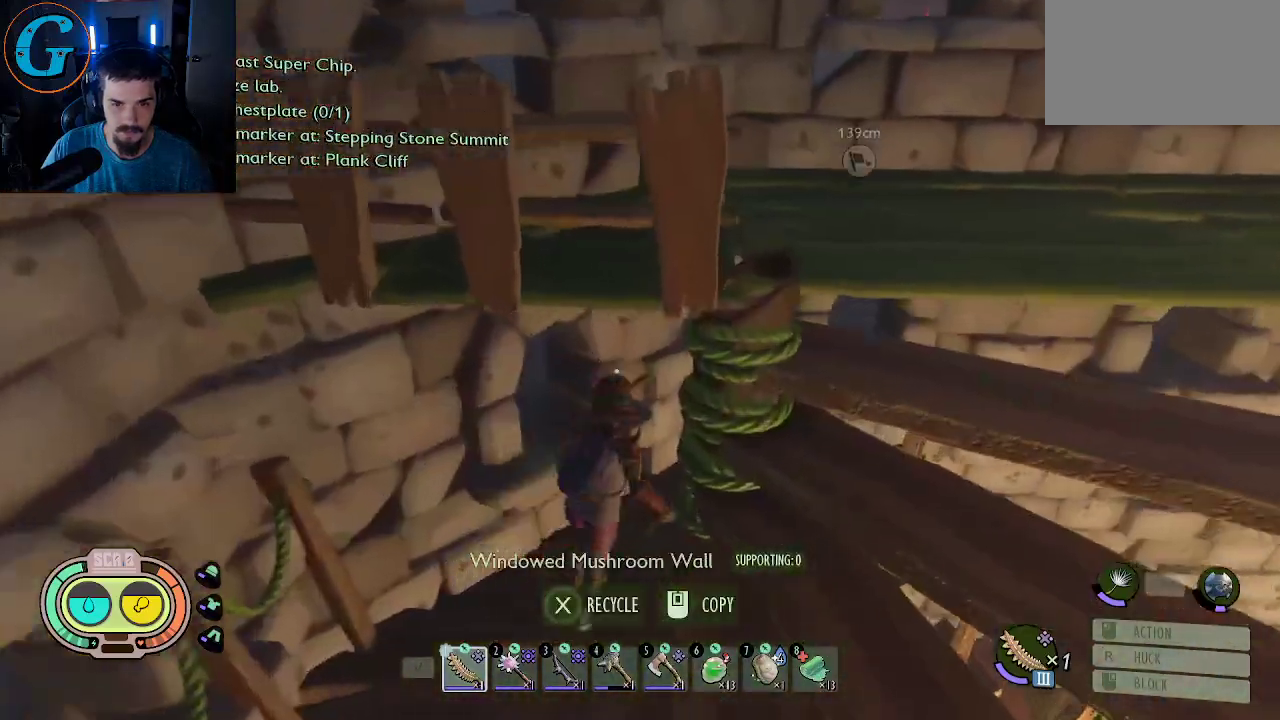
{"keys": ["d", "shift", "w"], "mouse": [], "mouse_move": "right", "events": [[167, "d", "up"], [450, "d", "down"]]}
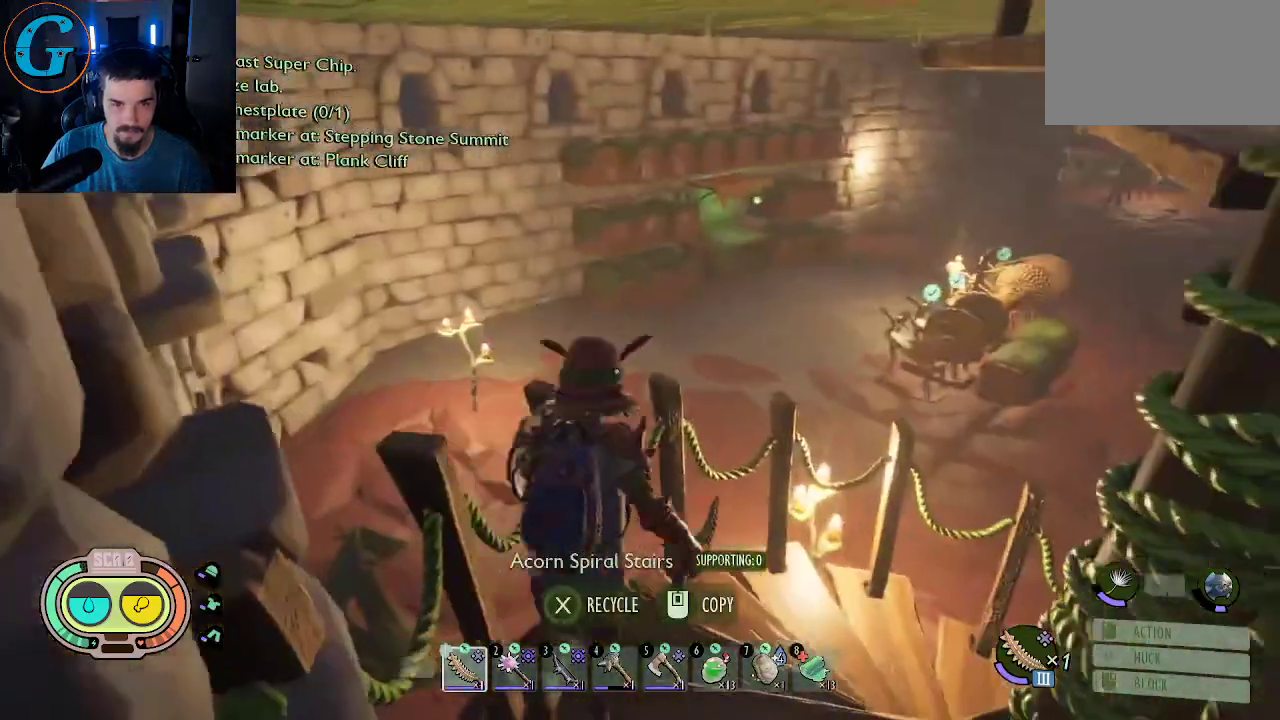
{"keys": ["d", "shift", "w"], "mouse": [], "mouse_move": "still", "events": []}
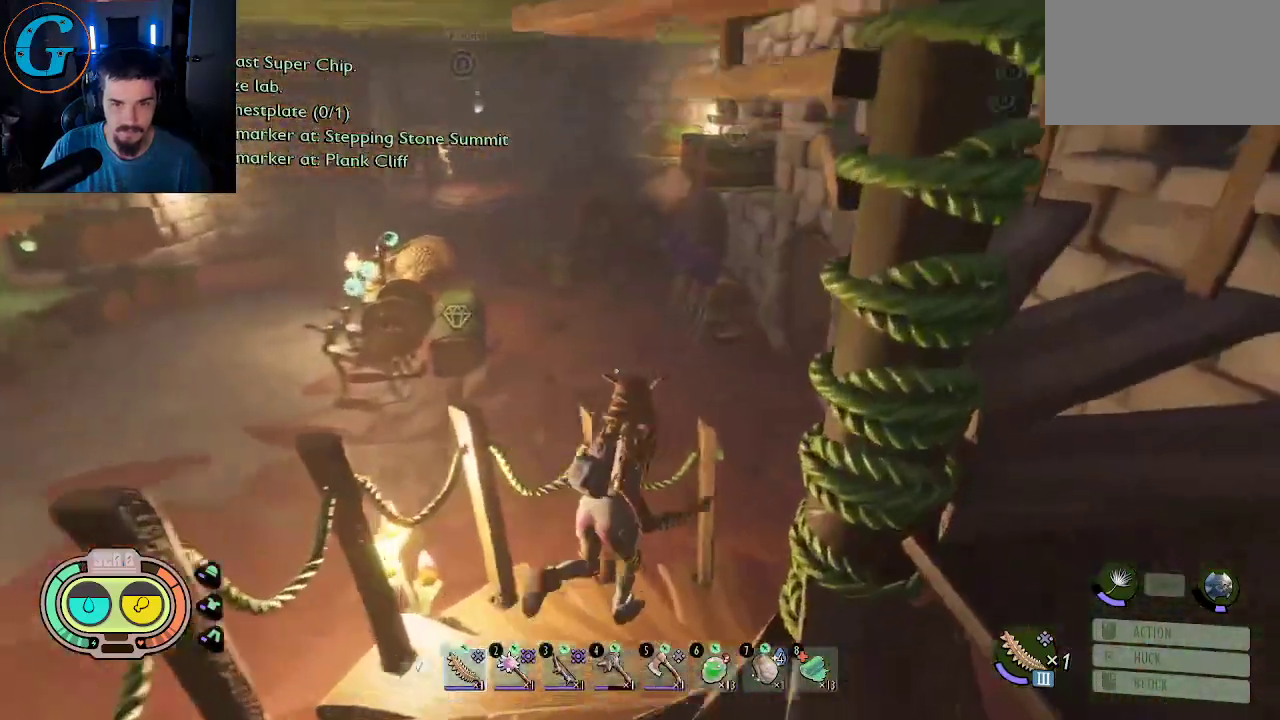
{"keys": ["d", "shift", "w"], "mouse": [], "mouse_move": "left", "events": [[250, "d", "up"], [433, "d", "down"]]}
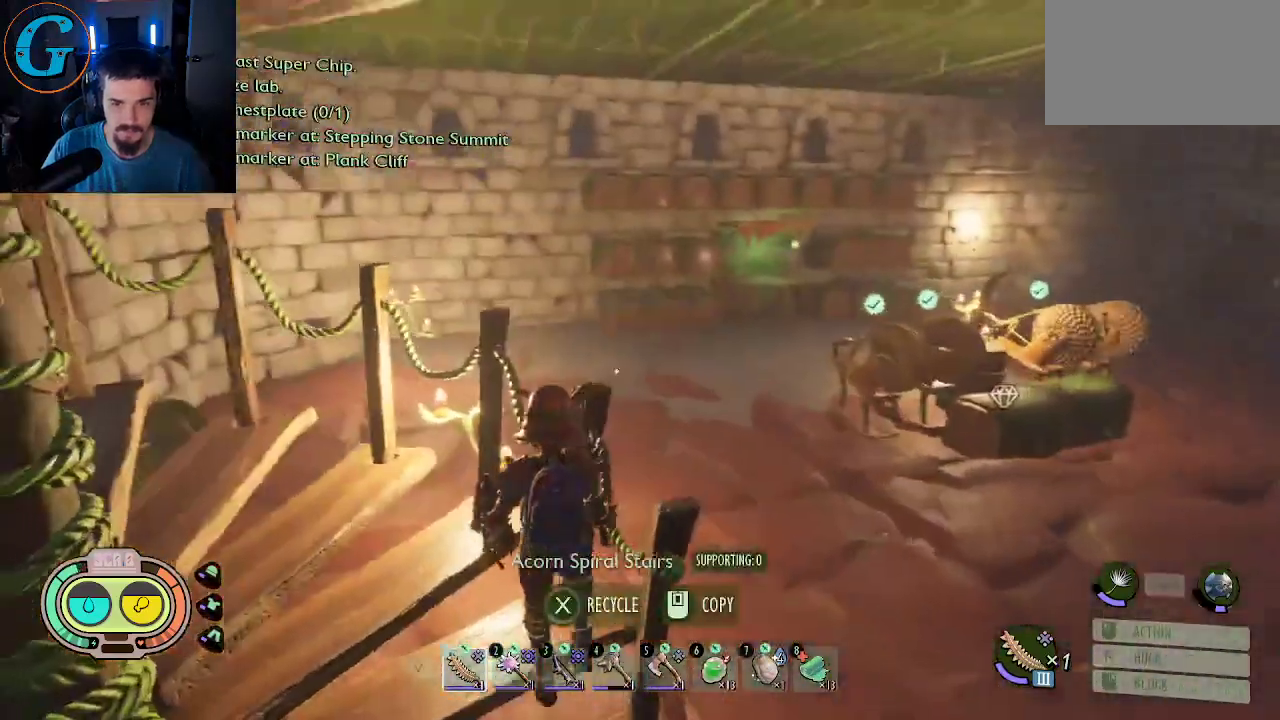
{"keys": ["d", "s"], "mouse": [], "mouse_move": "right", "events": [[117, "w", "up"], [167, "shift", "up"], [300, "s", "down"]]}
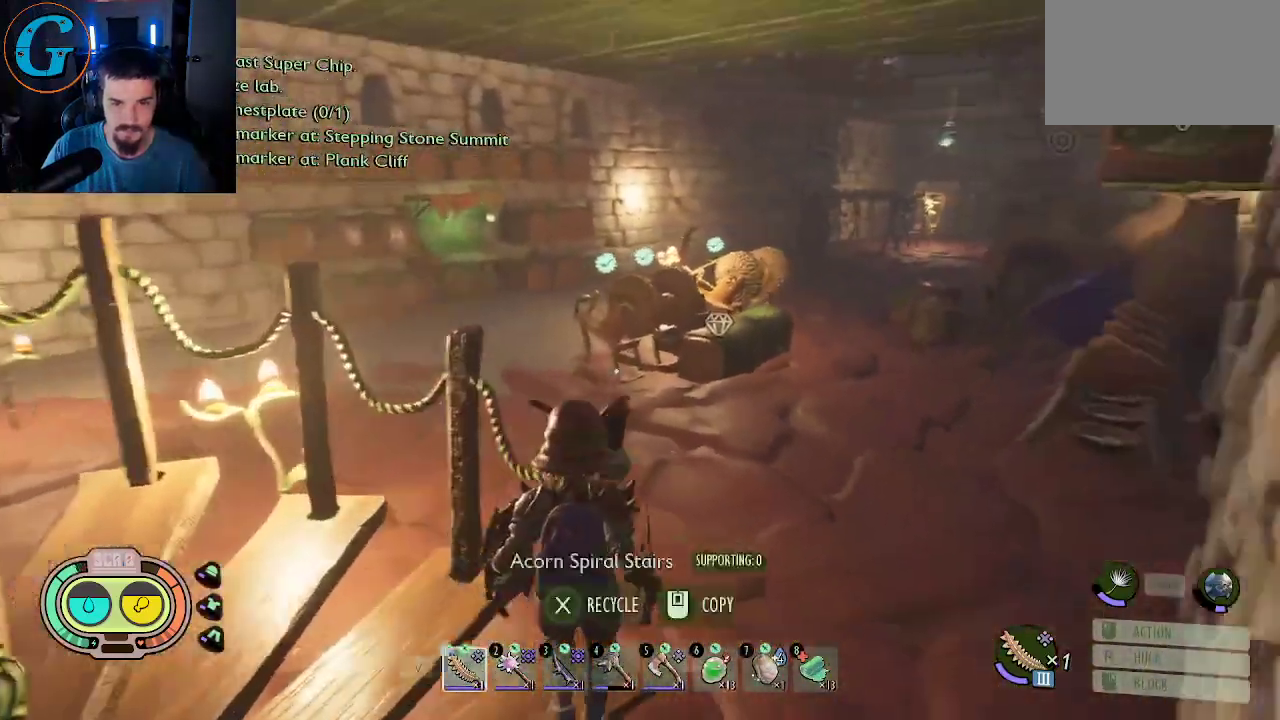
{"keys": ["shift", "w"], "mouse": [], "mouse_move": "left", "events": [[33, "s", "up"], [183, "shift", "down"], [183, "w", "down"], [367, "d", "up"]]}
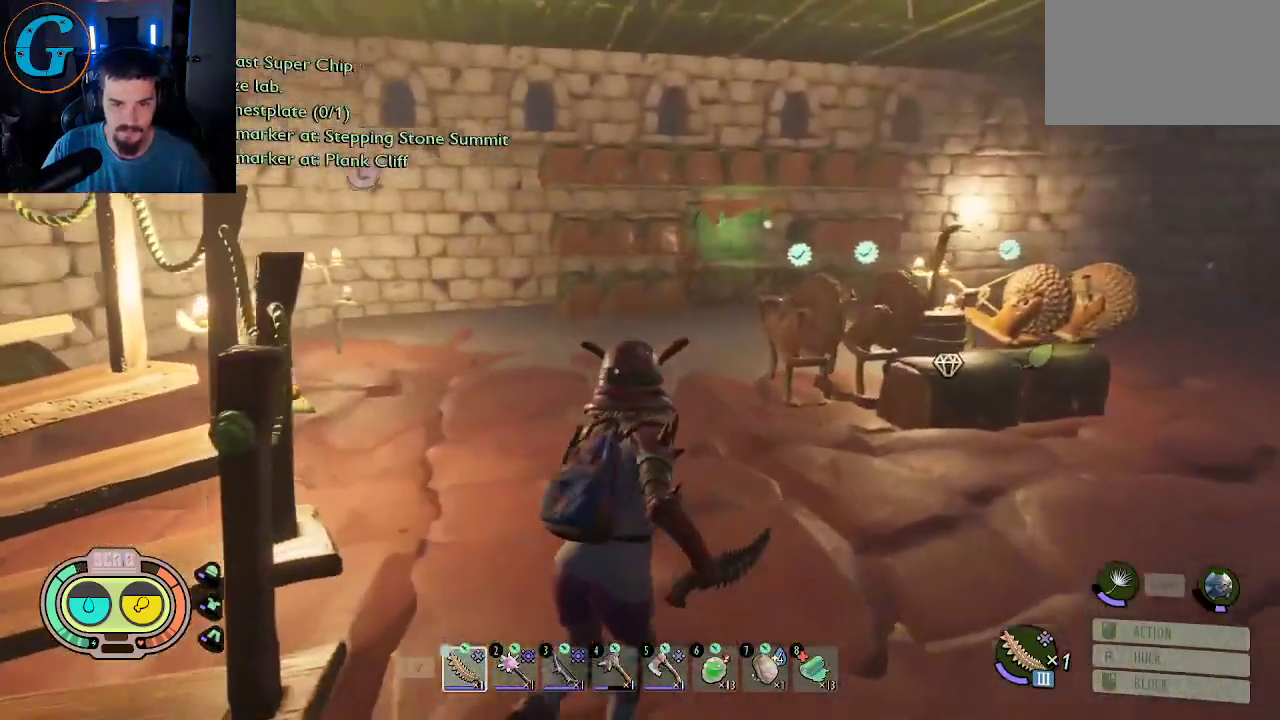
{"keys": ["shift", "w"], "mouse": [], "mouse_move": "still", "events": []}
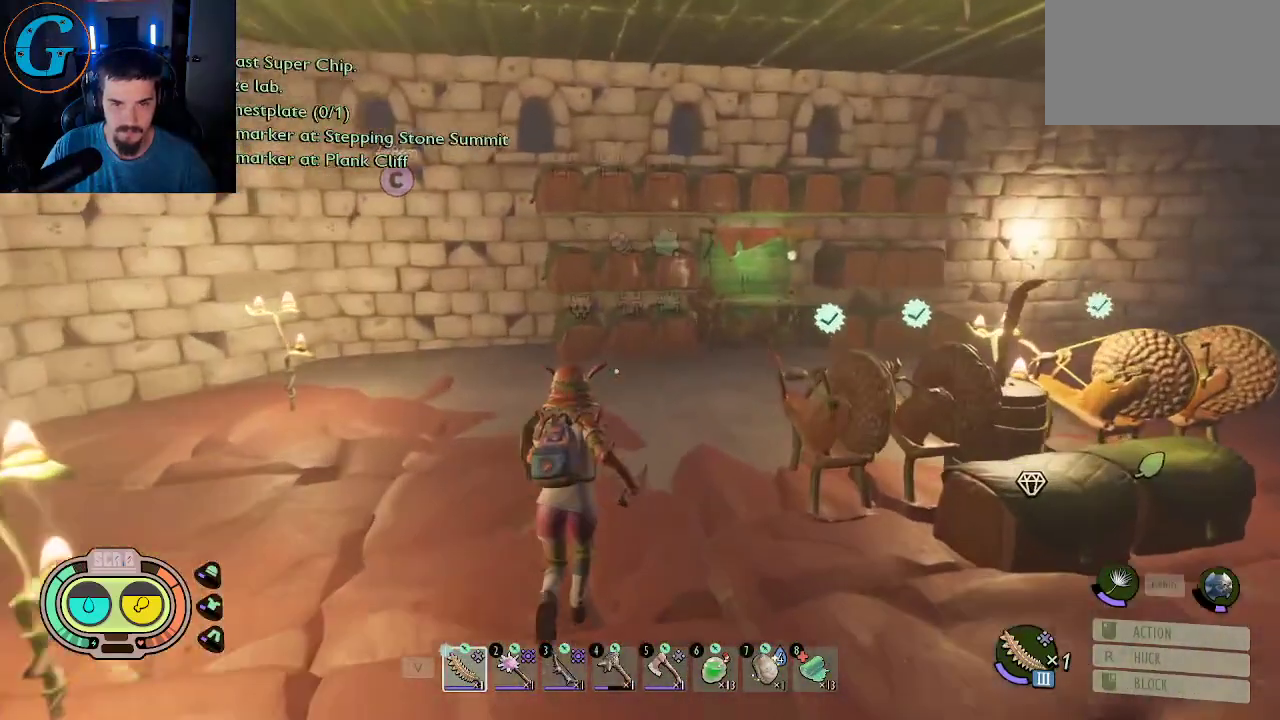
{"keys": [], "mouse": [], "mouse_move": "still", "events": [[350, "shift", "up"], [350, "w", "up"]]}
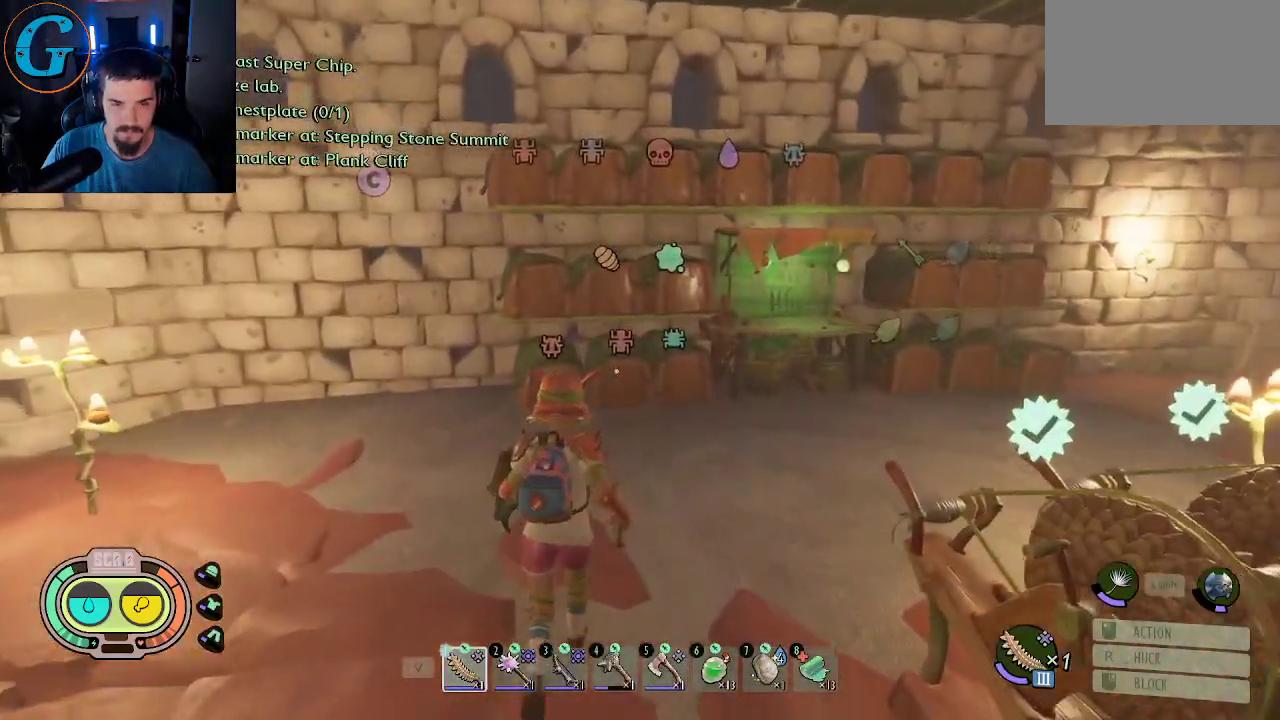
{"keys": [], "mouse": [], "mouse_move": "still", "events": [[33, "tab", "down"], [183, "tab", "up"]]}
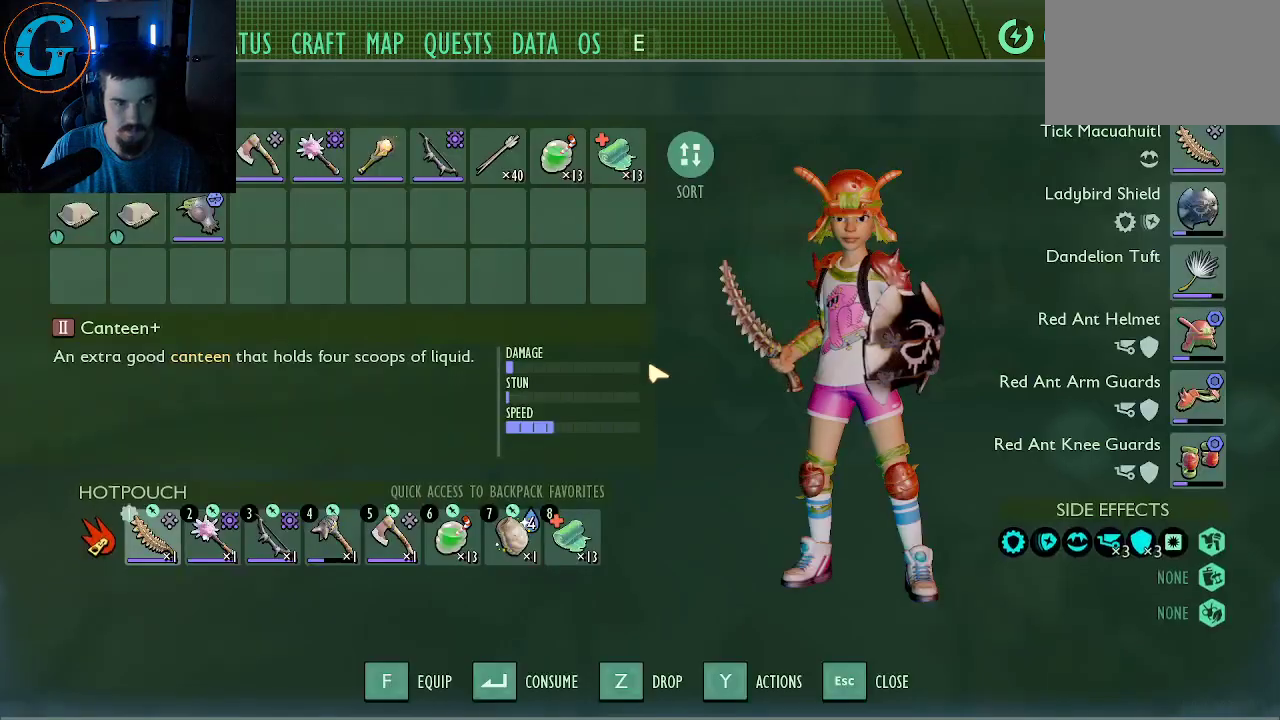
{"keys": [], "mouse": [], "mouse_move": "up", "events": []}
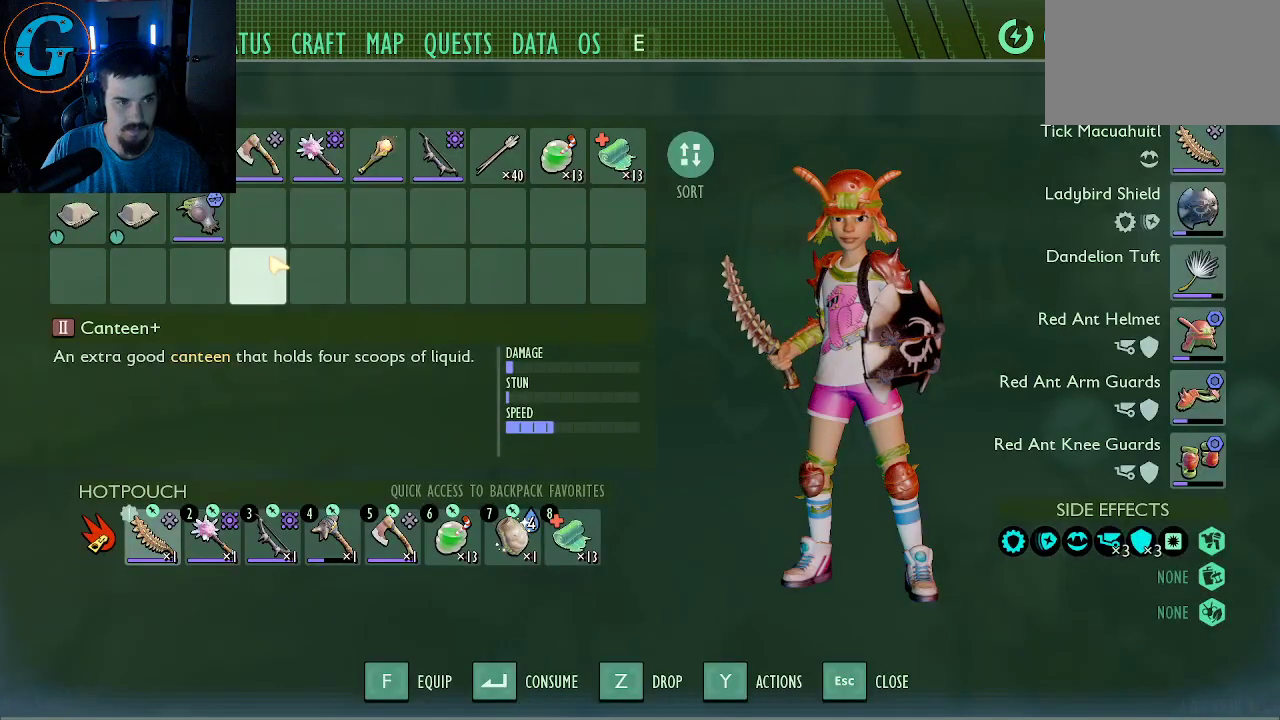
{"keys": [], "mouse": [], "mouse_move": "left", "events": []}
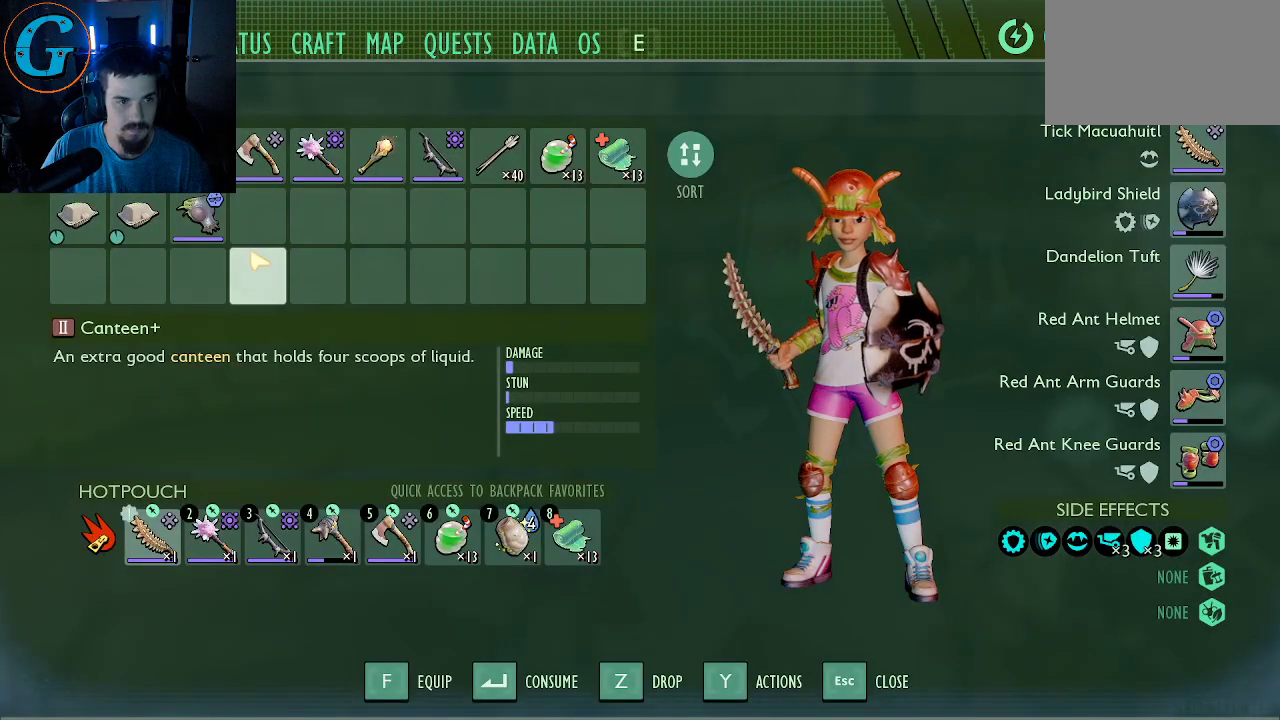
{"keys": [], "mouse": [], "mouse_move": "up-left", "events": []}
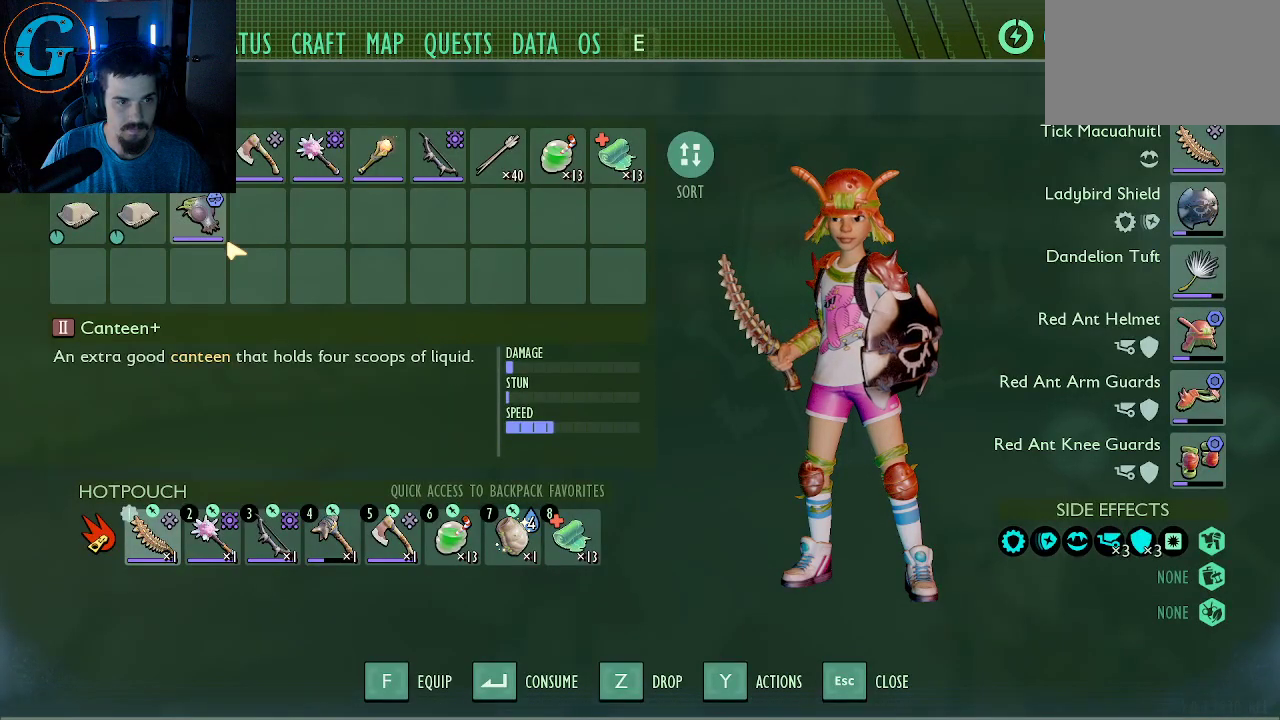
{"keys": [], "mouse": [], "mouse_move": "still", "events": []}
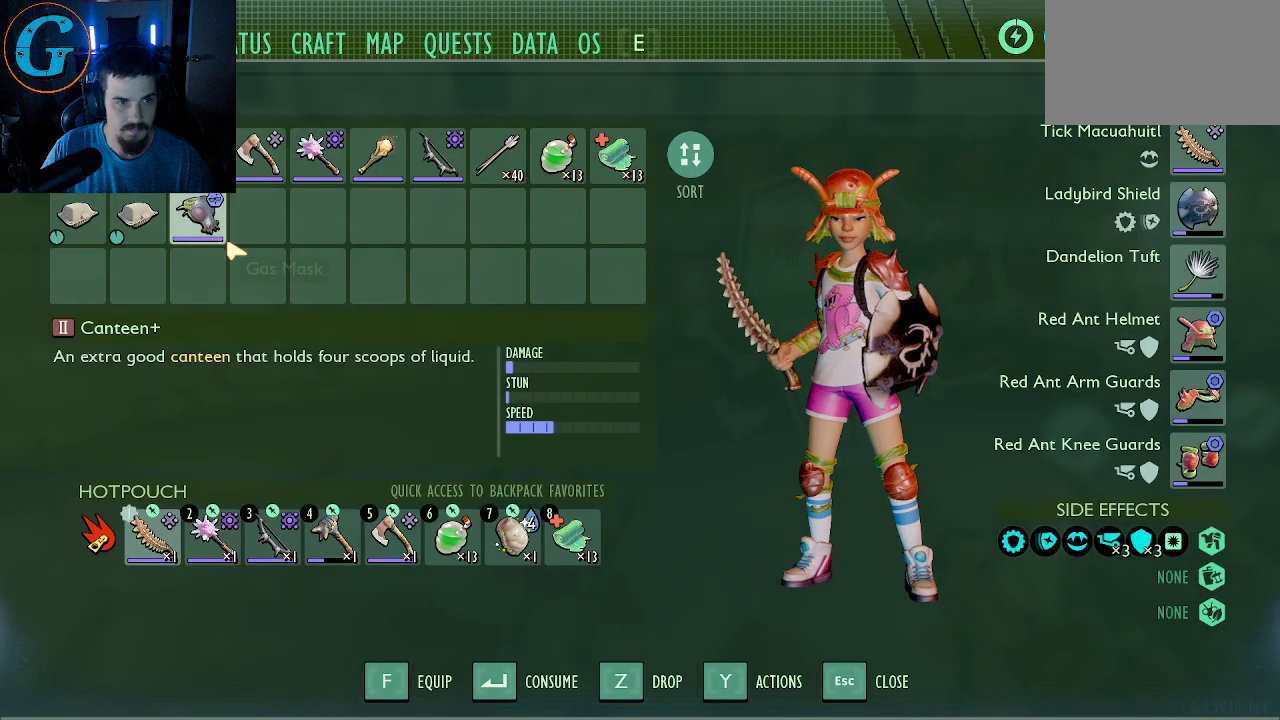
{"keys": [], "mouse": [], "mouse_move": "still", "events": []}
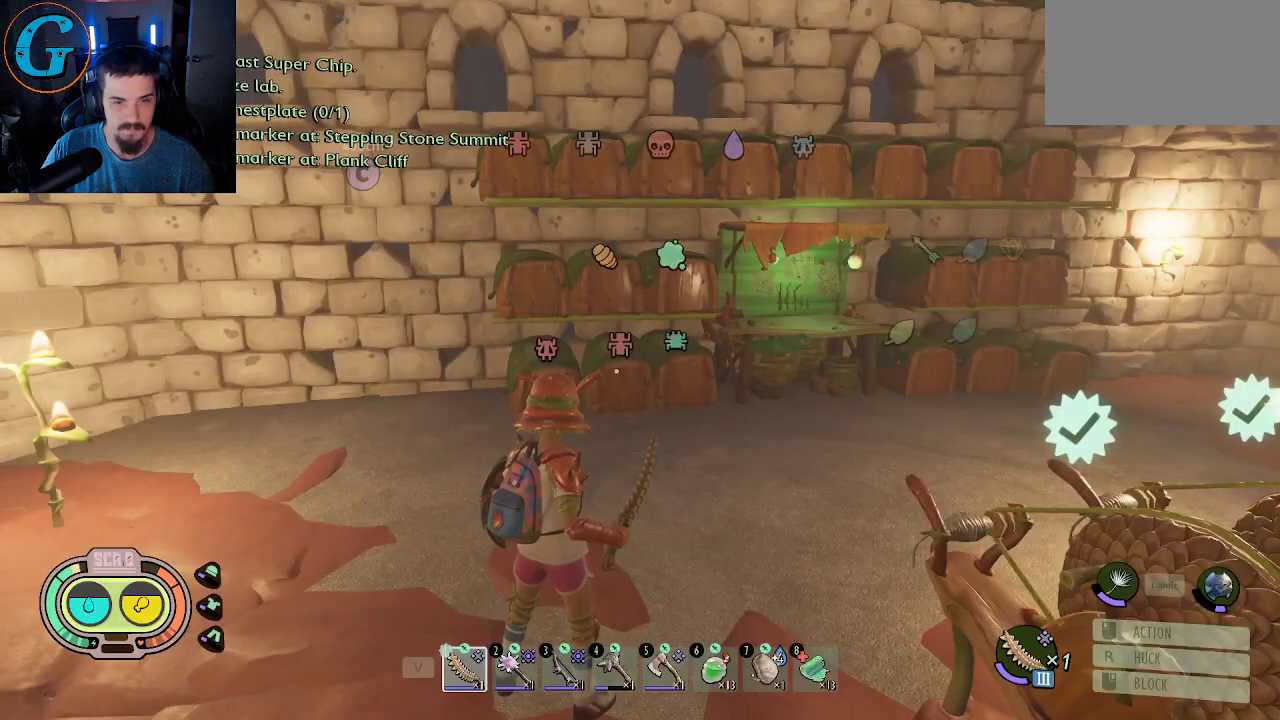
{"keys": ["w"], "mouse": [], "mouse_move": "up-left", "events": [[133, "w", "down"]]}
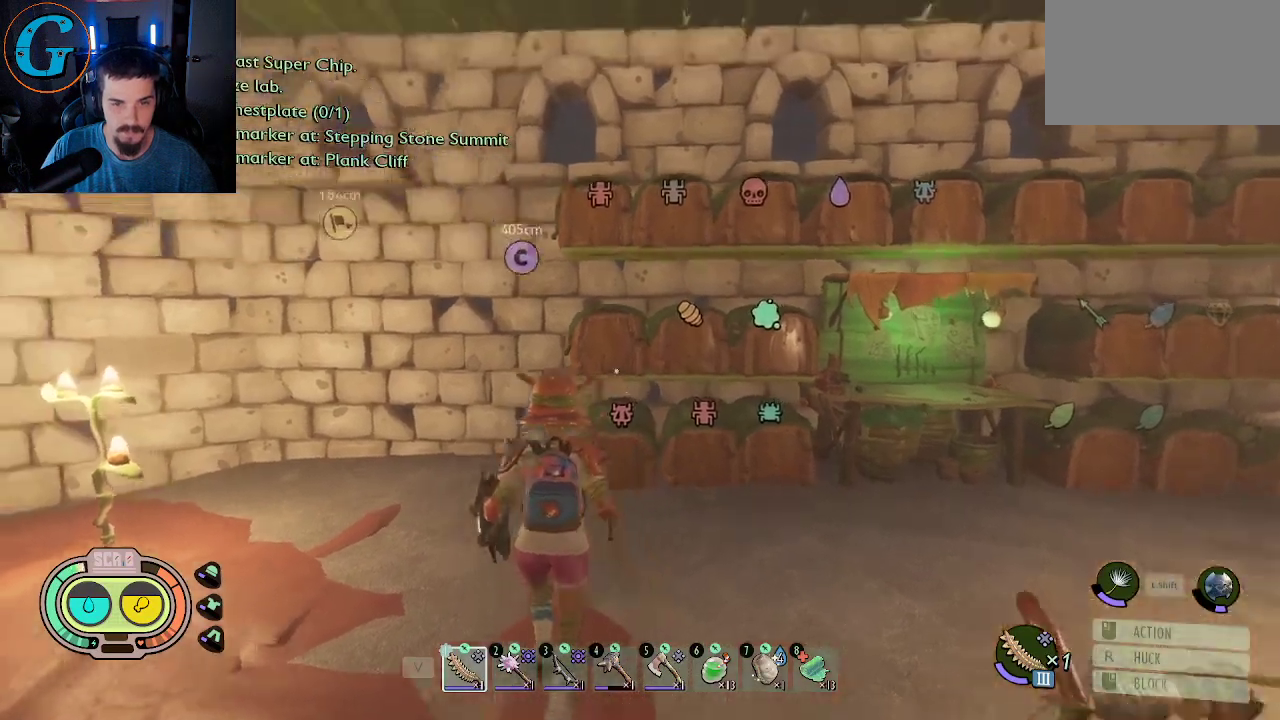
{"keys": [], "mouse": [], "mouse_move": "right", "events": [[150, "e", "down"], [150, "w", "up"], [283, "e", "up"]]}
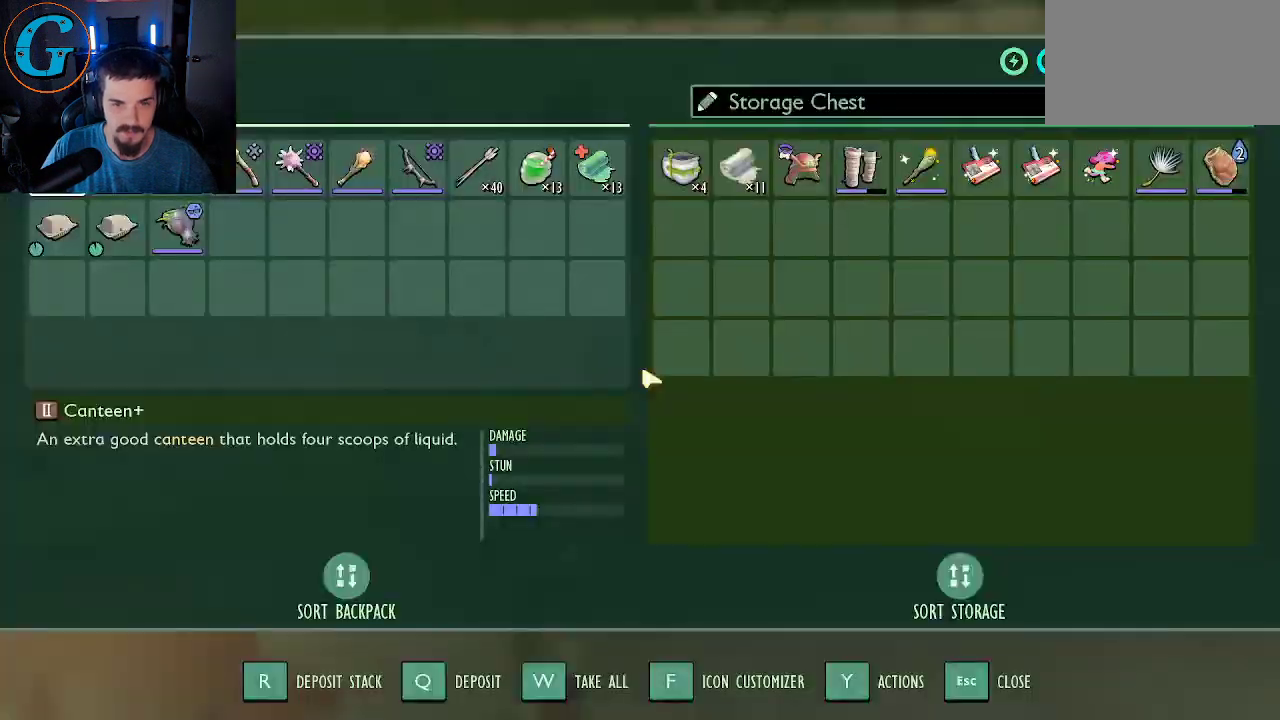
{"keys": ["shift"], "mouse": [], "mouse_move": "up-left", "events": [[167, "shift", "down"]]}
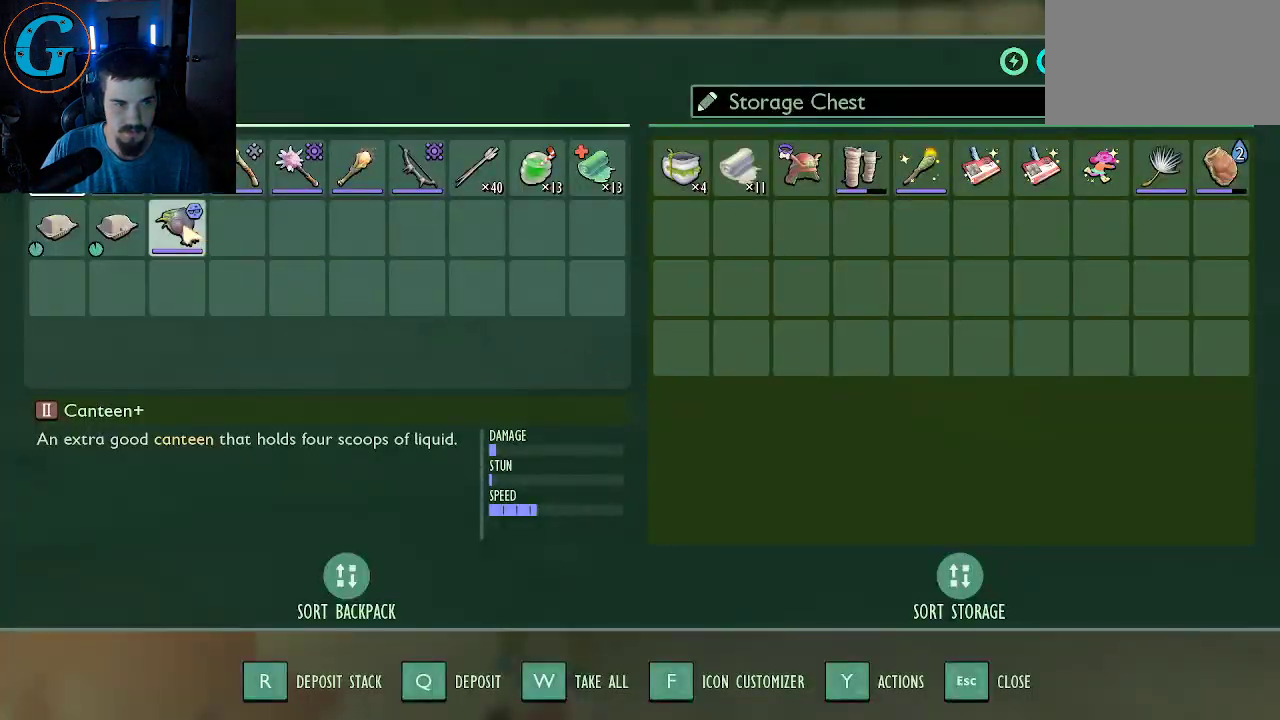
{"keys": ["shift"], "mouse": [], "mouse_move": "down-right", "events": [[33, "mouse_left", "down"], [183, "mouse_left", "up"]]}
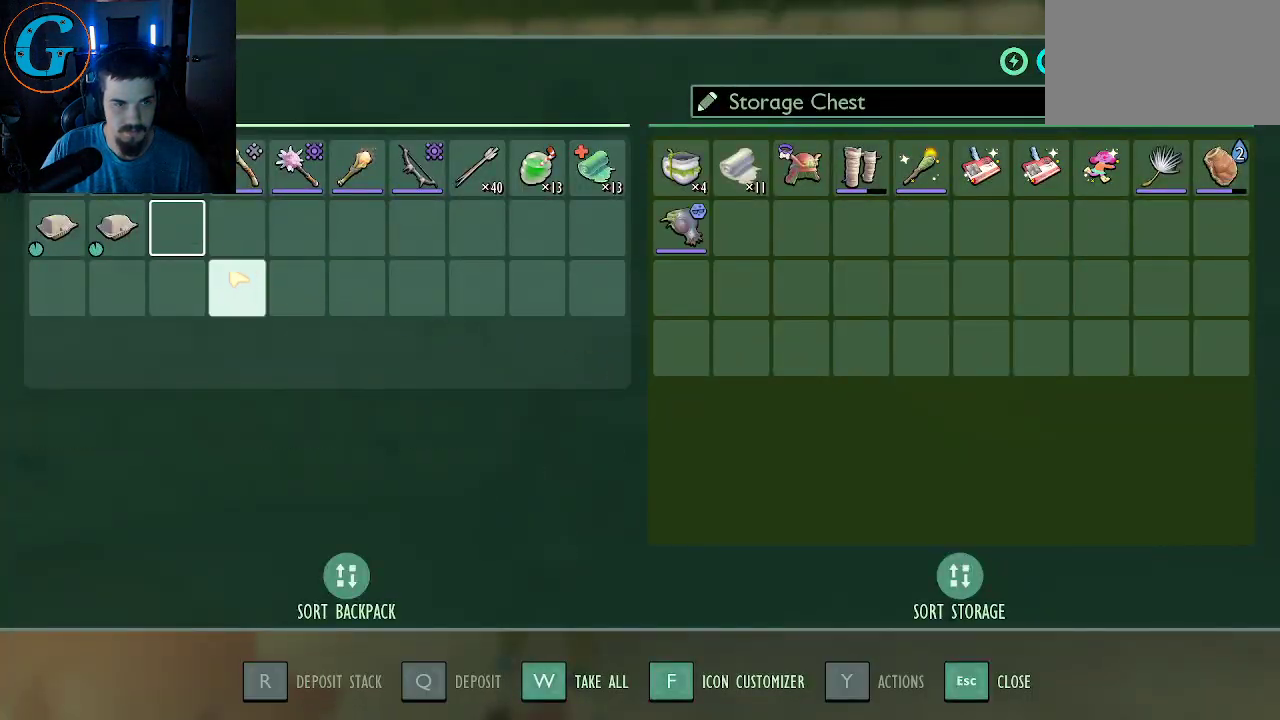
{"keys": [], "mouse": [], "mouse_move": "still", "events": [[17, "shift", "up"]]}
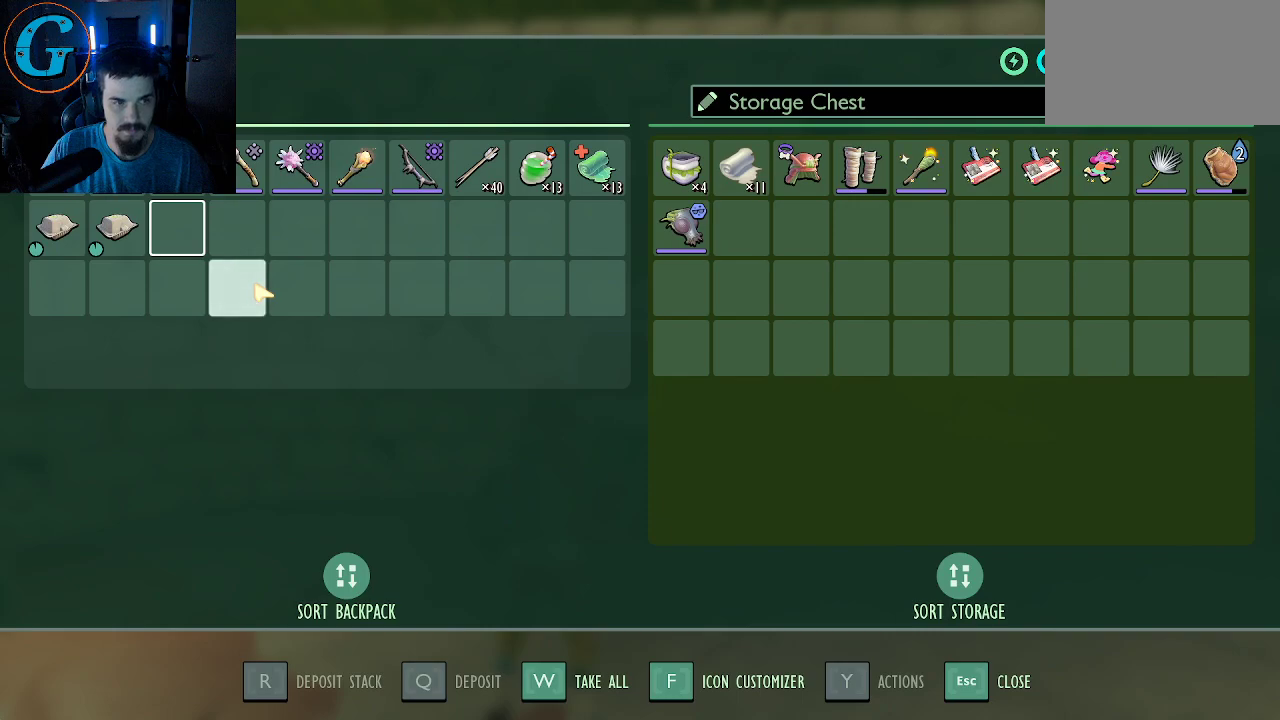
{"keys": ["d", "w"], "mouse": [], "mouse_move": "still", "events": [[300, "d", "down"], [450, "w", "down"]]}
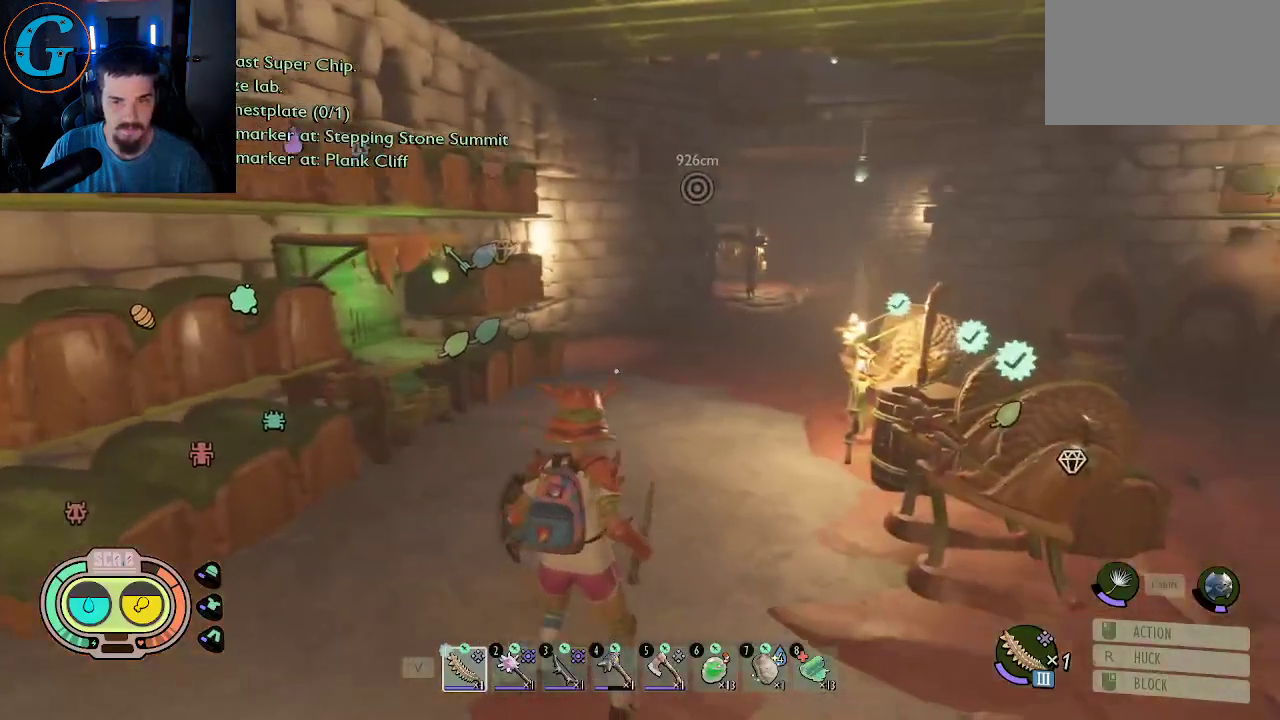
{"keys": ["w"], "mouse": [], "mouse_move": "still", "events": [[133, "d", "up"]]}
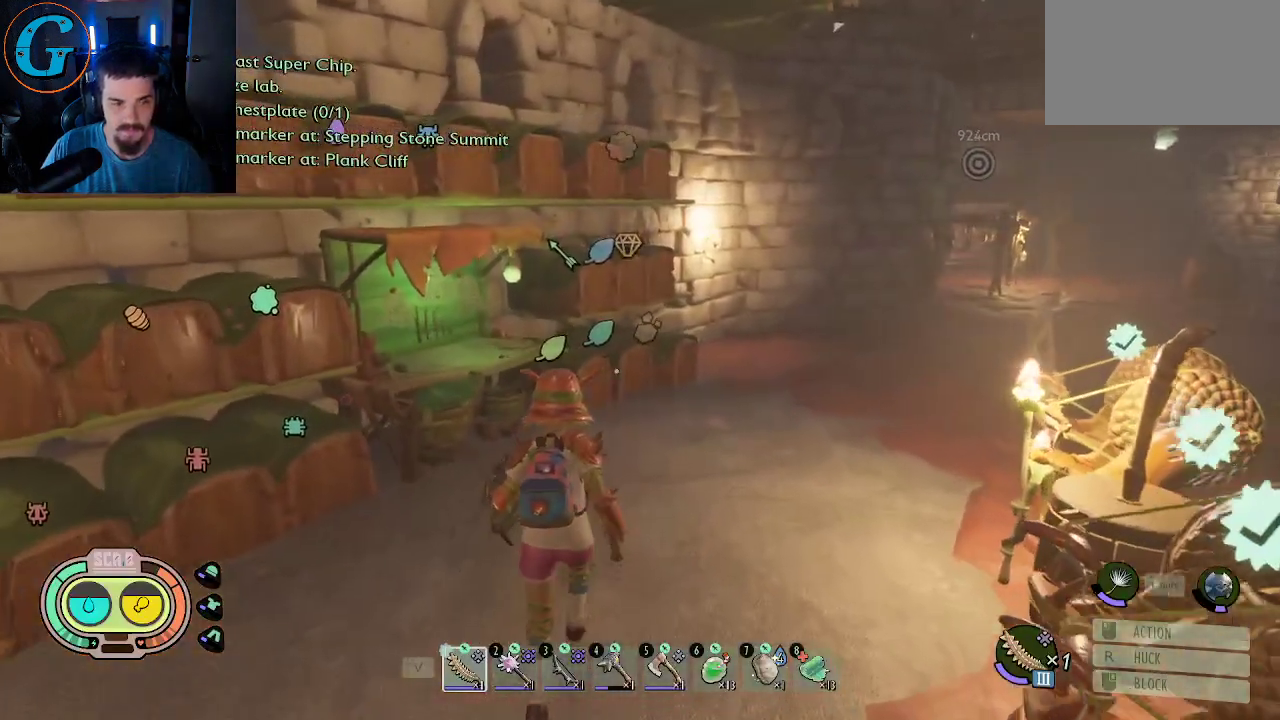
{"keys": [], "mouse": [], "mouse_move": "still", "events": [[250, "w", "up"]]}
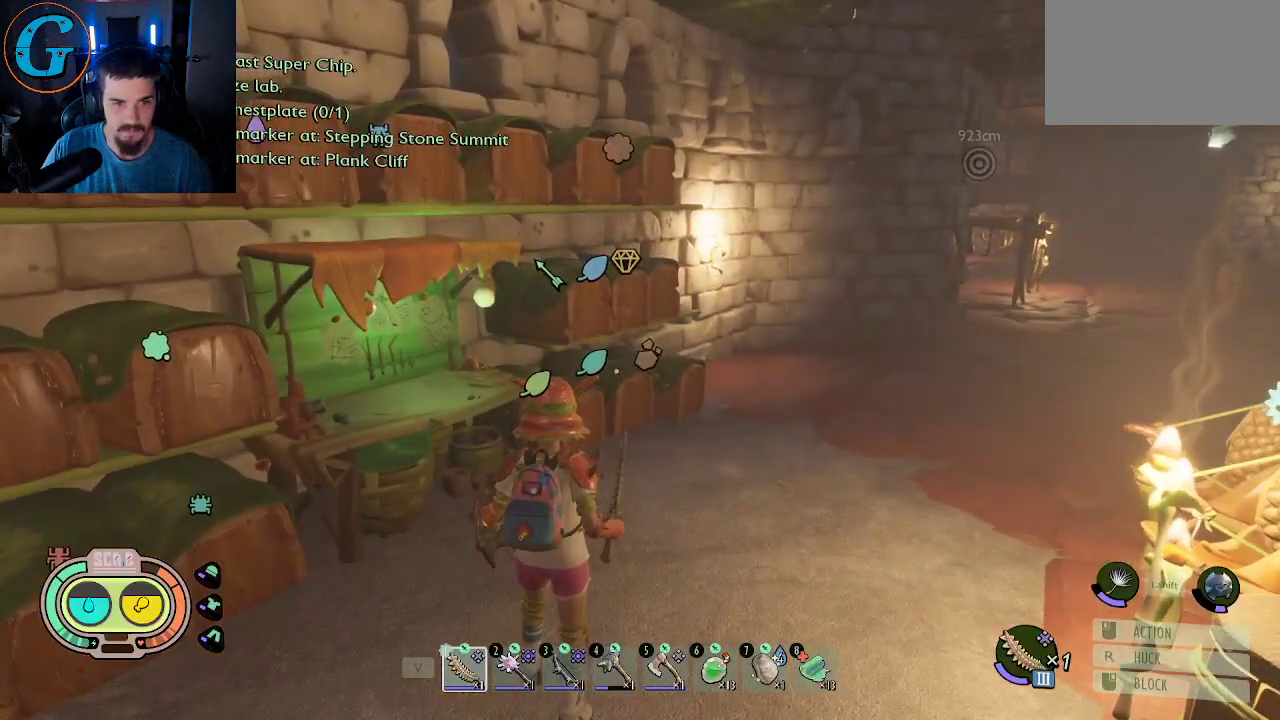
{"keys": [], "mouse": [], "mouse_move": "still", "events": [[350, "tab", "down"], [450, "tab", "up"]]}
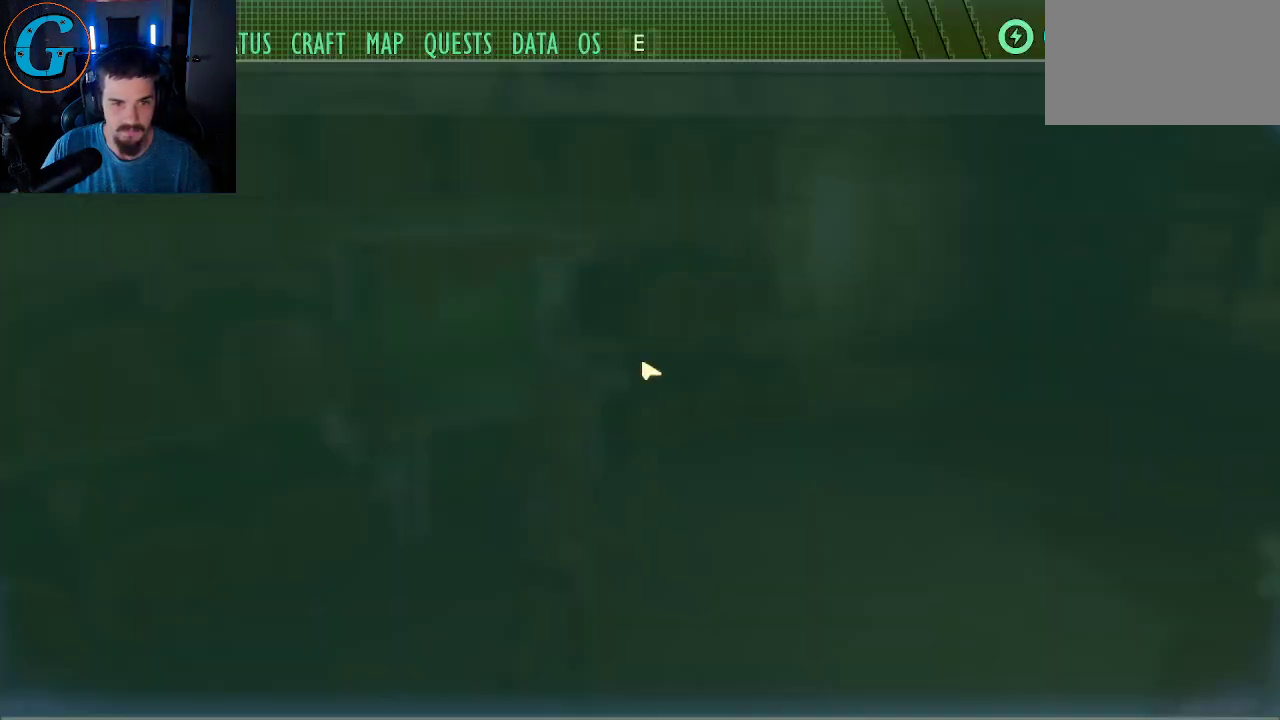
{"keys": [], "mouse": [], "mouse_move": "right", "events": []}
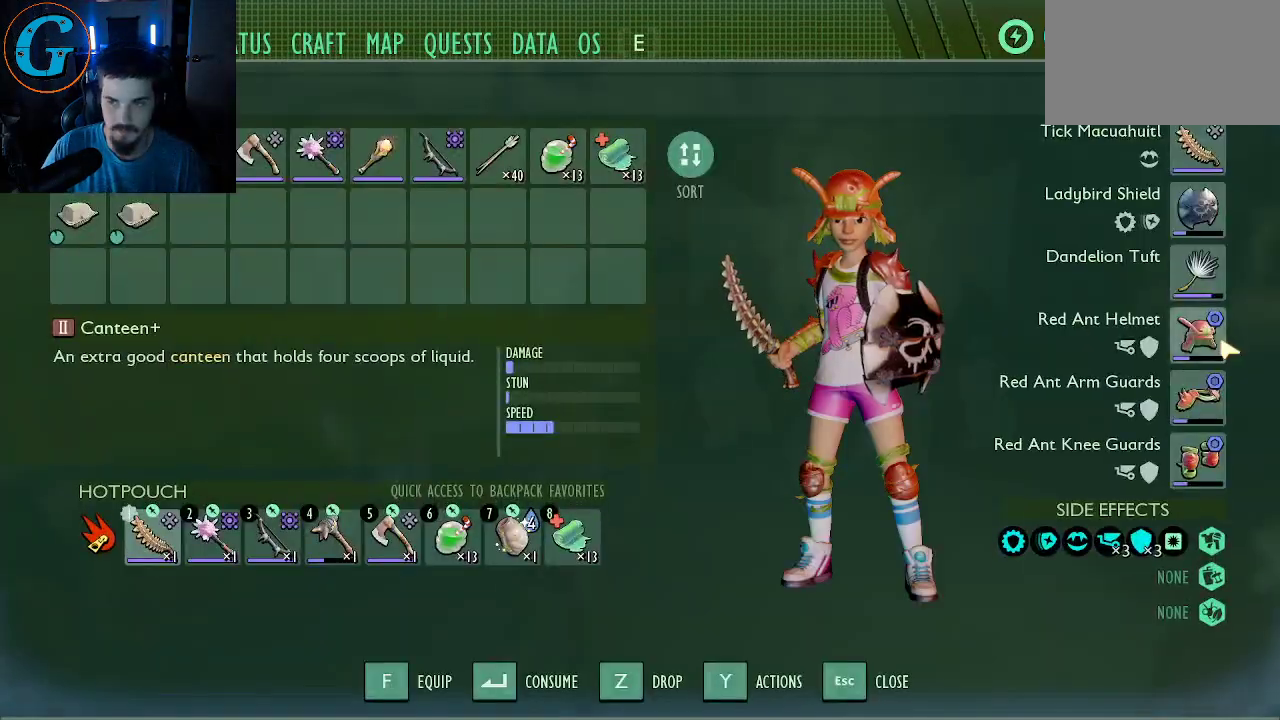
{"keys": [], "mouse": ["left"], "mouse_move": "up", "events": [[433, "mouse_left", "down"]]}
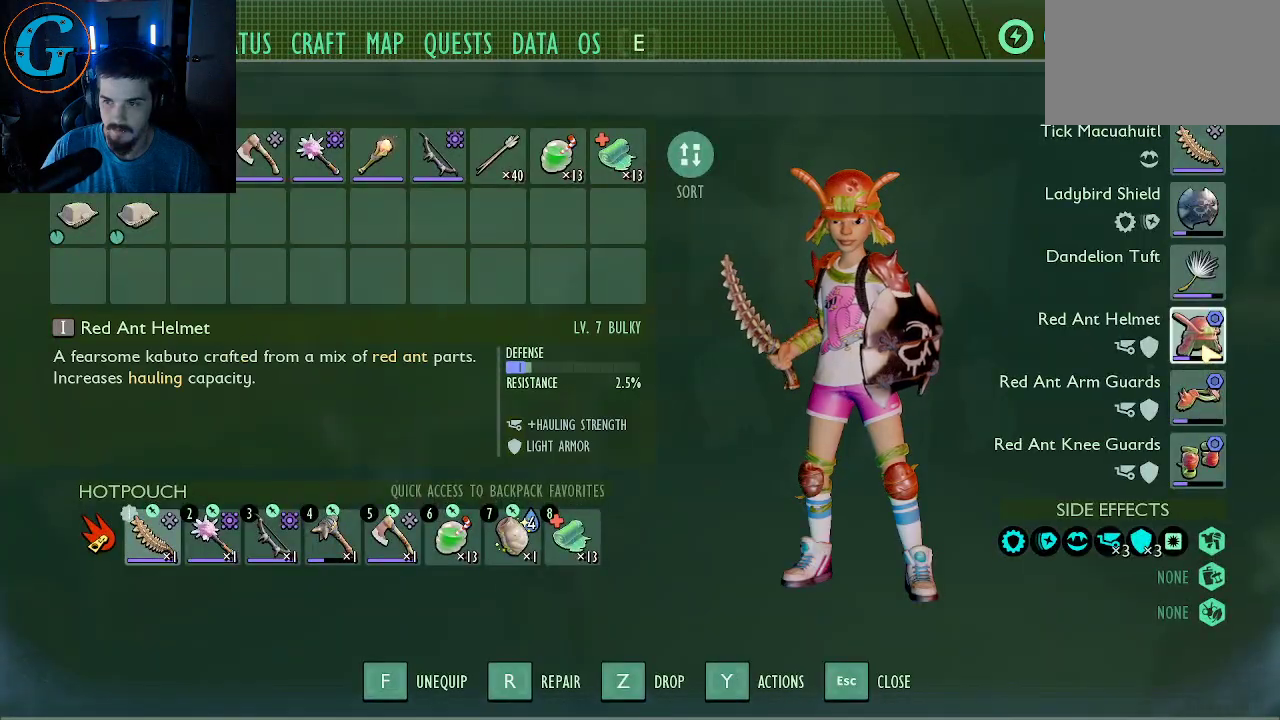
{"keys": [], "mouse": [], "mouse_move": "still", "events": [[67, "mouse_left", "up"]]}
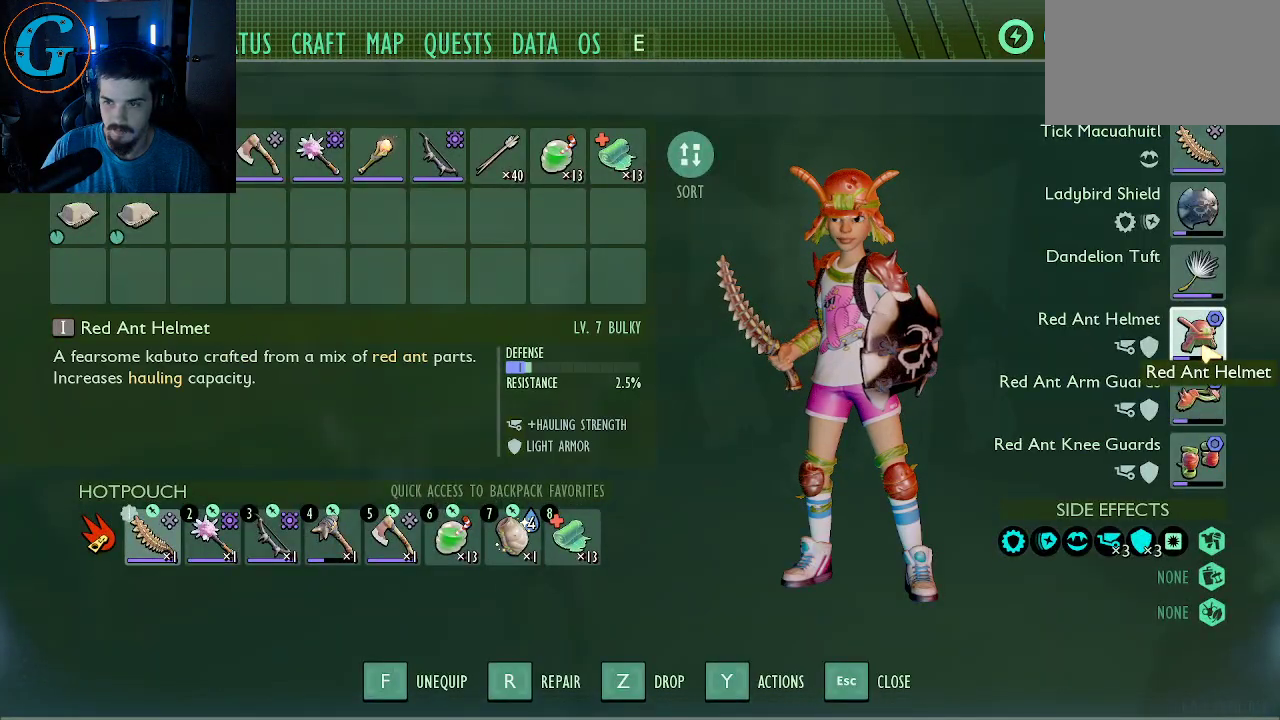
{"keys": ["r"], "mouse": [], "mouse_move": "still", "events": [[417, "r", "down"]]}
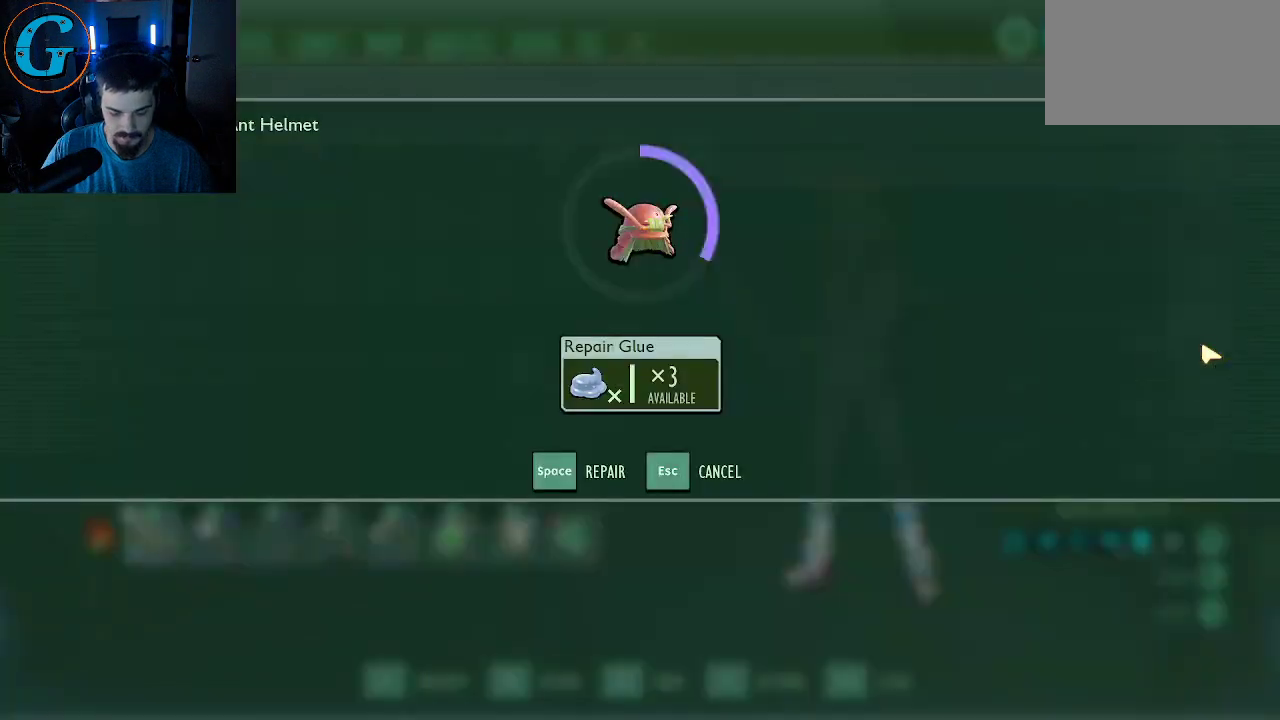
{"keys": [], "mouse": [], "mouse_move": "left", "events": [[17, "r", "up"]]}
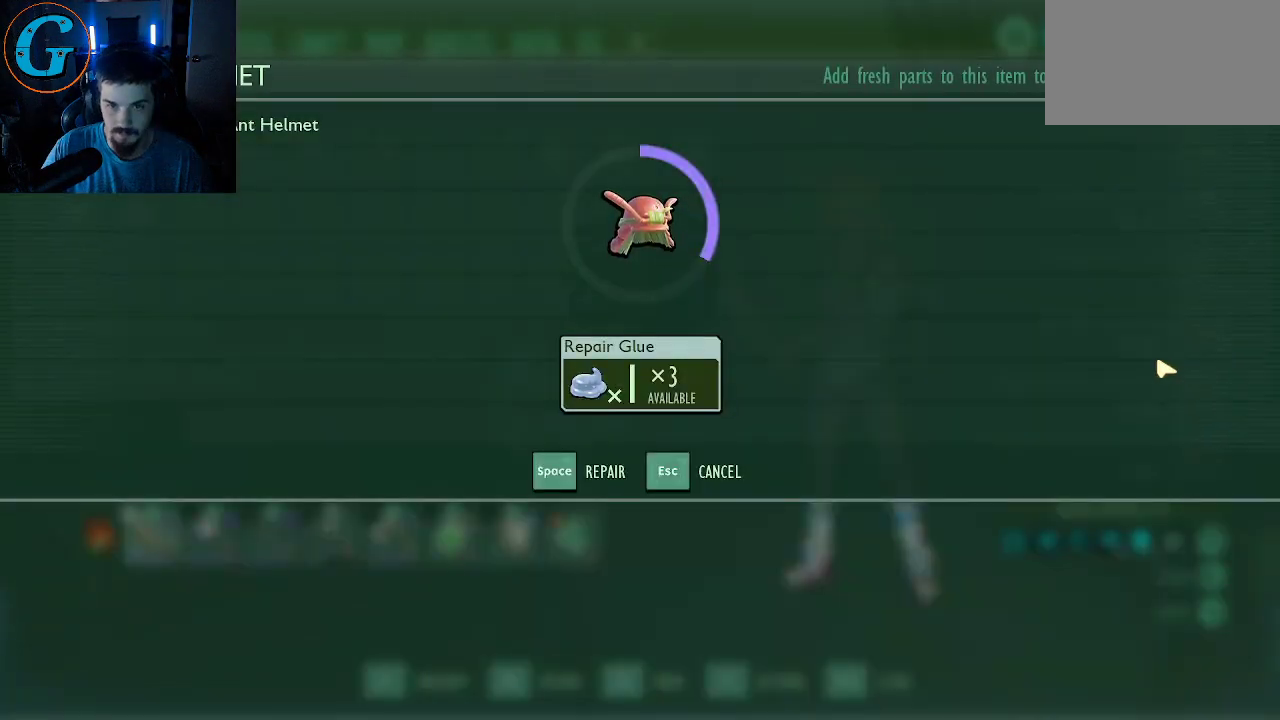
{"keys": [], "mouse": [], "mouse_move": "down-right", "events": [[250, "space", "down"], [400, "space", "up"]]}